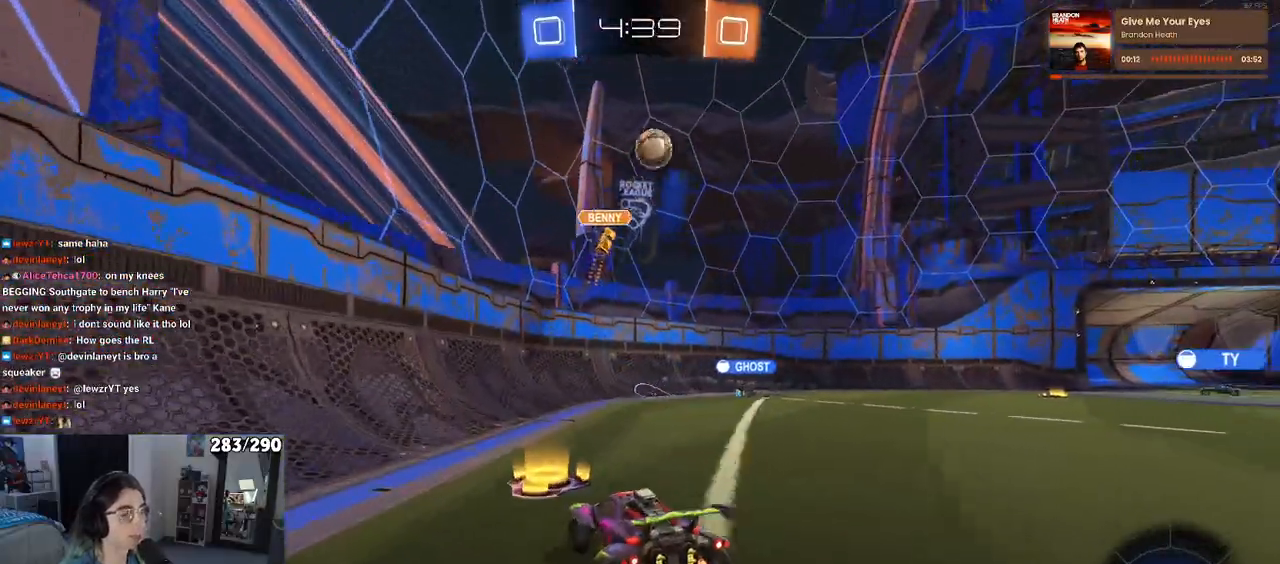
Gameplay with a controller (PlayStation layout); each line is a JSON object with the inputs held at the frame after it. "events" lists button and stick changes between this image and that frame as [ms after this image, input, new state], when the widget could be followed in between. Not read: L1 R1 R2.
{"buttons": [], "left_stick": "center", "right_stick": "center", "events": []}
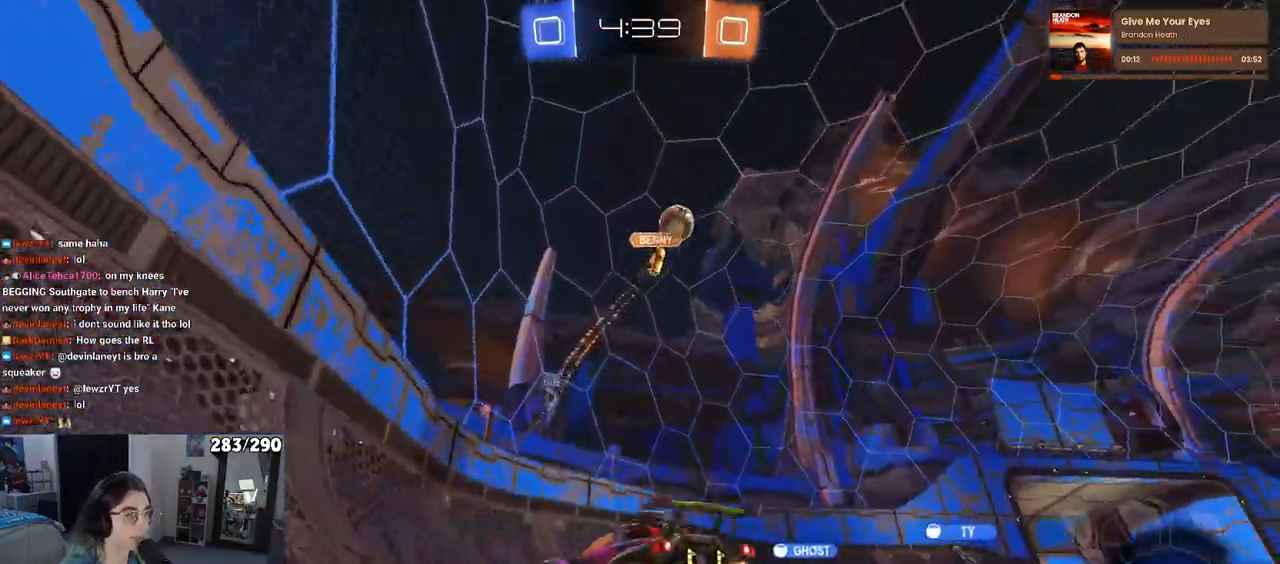
{"buttons": [], "left_stick": "right", "right_stick": "center", "events": [[400, "left_stick", "right"]]}
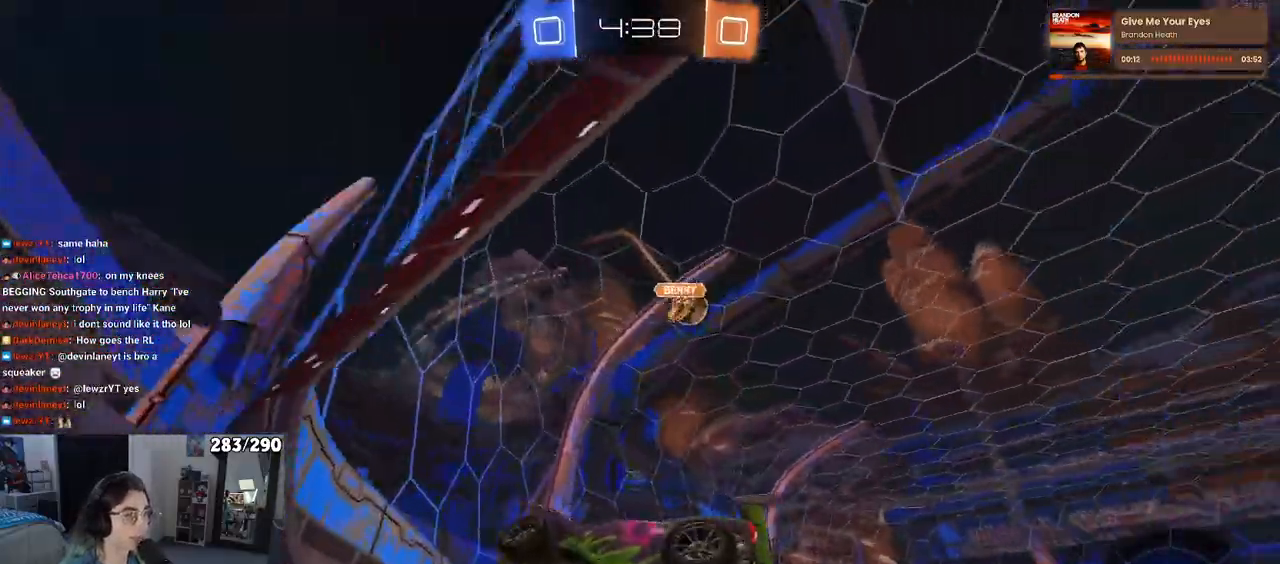
{"buttons": [], "left_stick": "right", "right_stick": "center", "events": []}
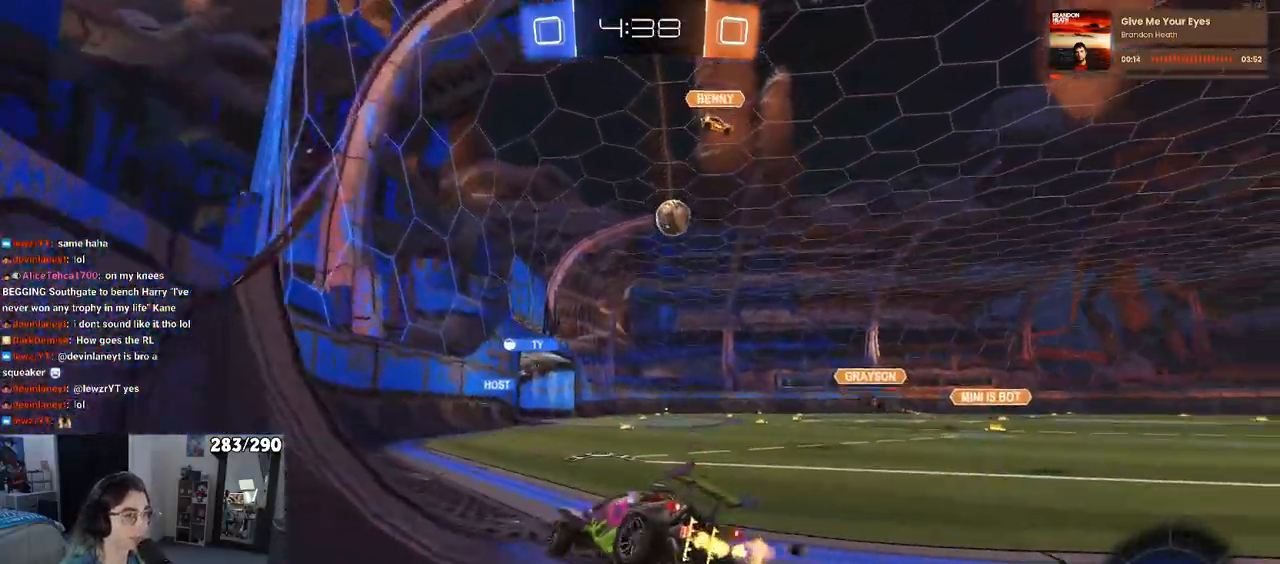
{"buttons": [], "left_stick": "center", "right_stick": "center", "events": [[500, "left_stick", "center"]]}
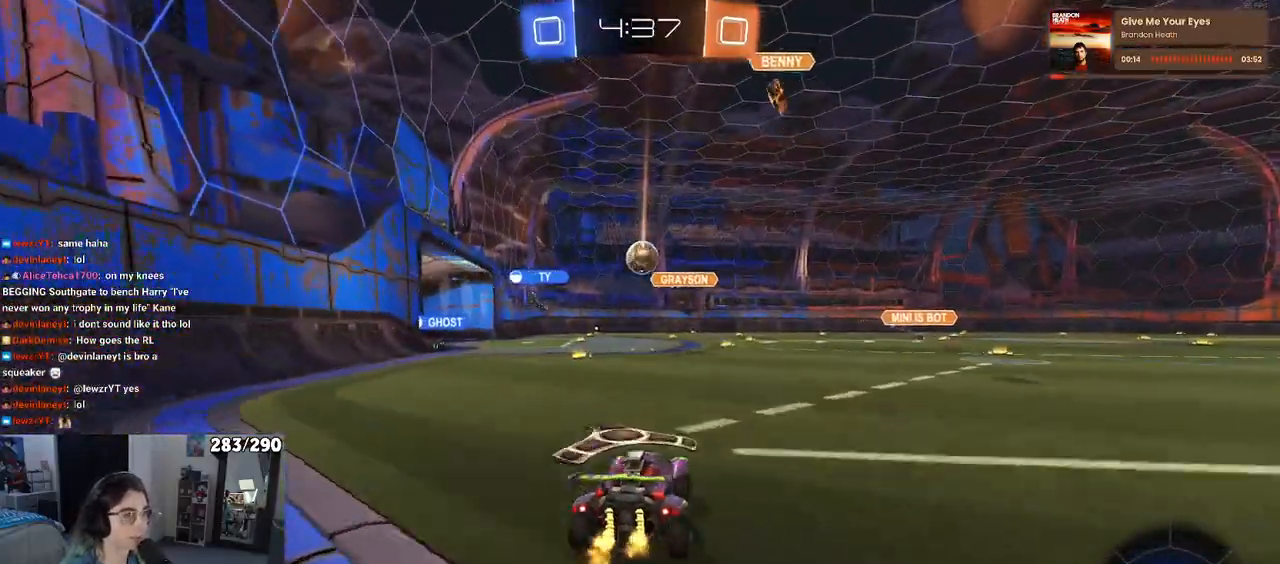
{"buttons": [], "left_stick": "left", "right_stick": "center", "events": [[283, "left_stick", "left"]]}
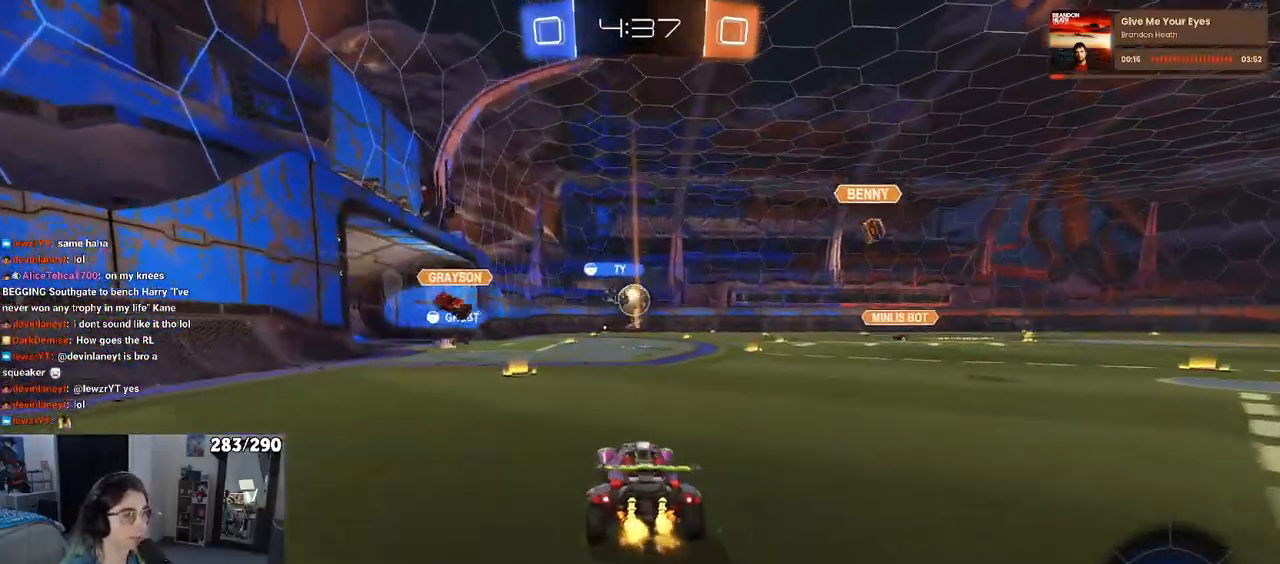
{"buttons": [], "left_stick": "center", "right_stick": "center", "events": [[267, "left_stick", "center"]]}
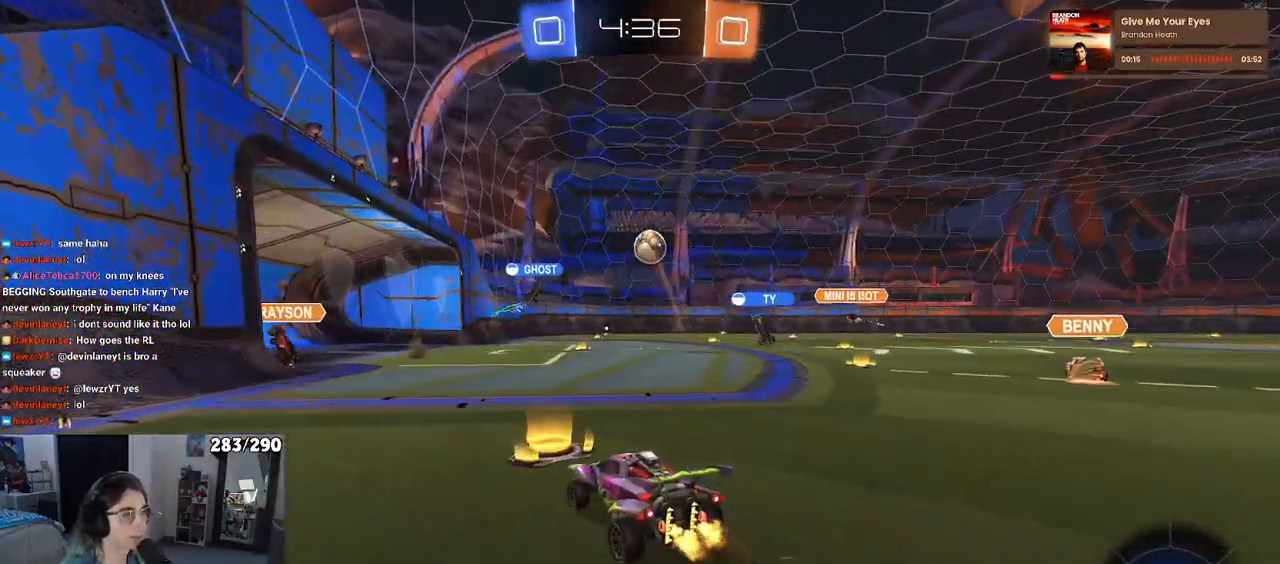
{"buttons": [], "left_stick": "center", "right_stick": "center", "events": [[217, "left_stick", "right"], [467, "left_stick", "center"]]}
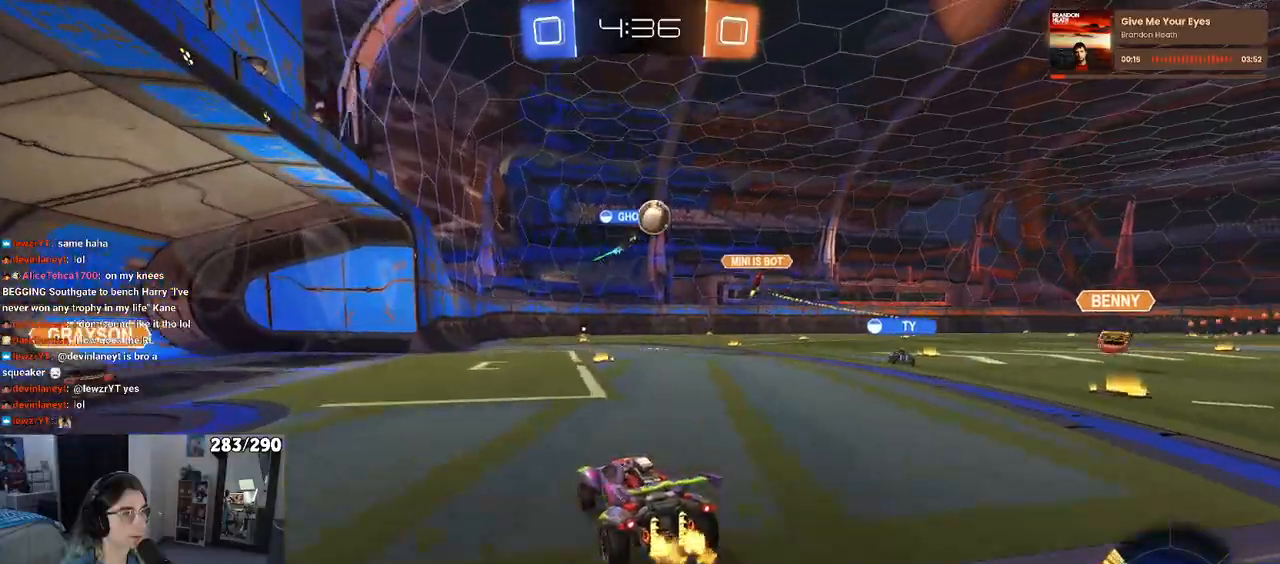
{"buttons": [], "left_stick": "center", "right_stick": "center", "events": [[267, "left_stick", "right"], [450, "left_stick", "center"]]}
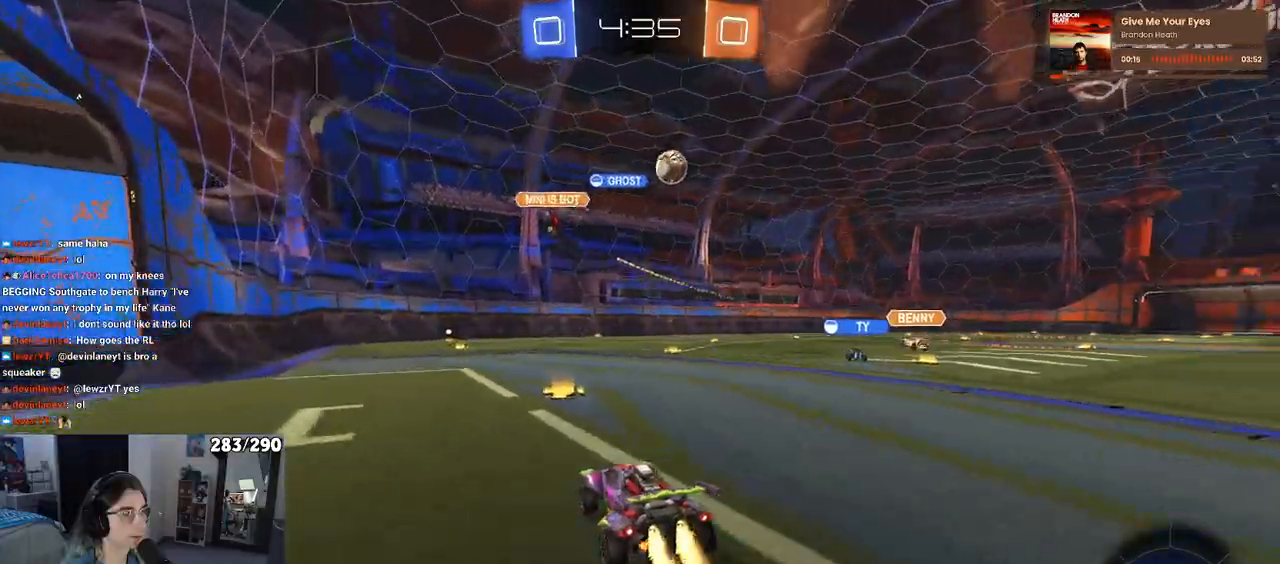
{"buttons": [], "left_stick": "center", "right_stick": "center", "events": [[33, "left_stick", "left"], [200, "left_stick", "center"]]}
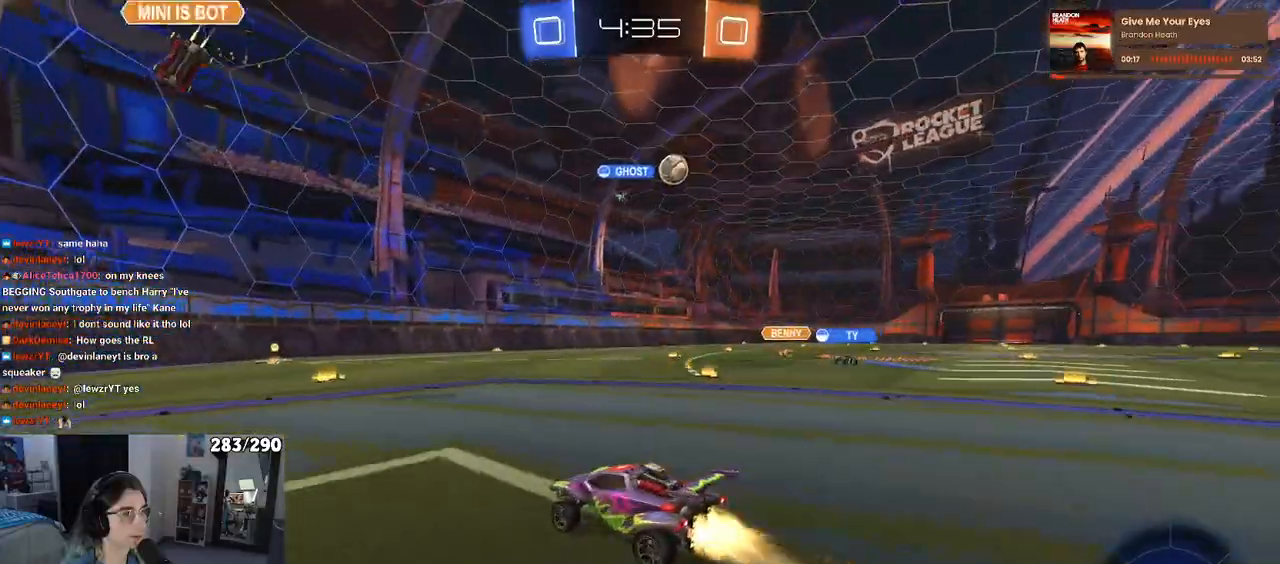
{"buttons": [], "left_stick": "center", "right_stick": "center", "events": []}
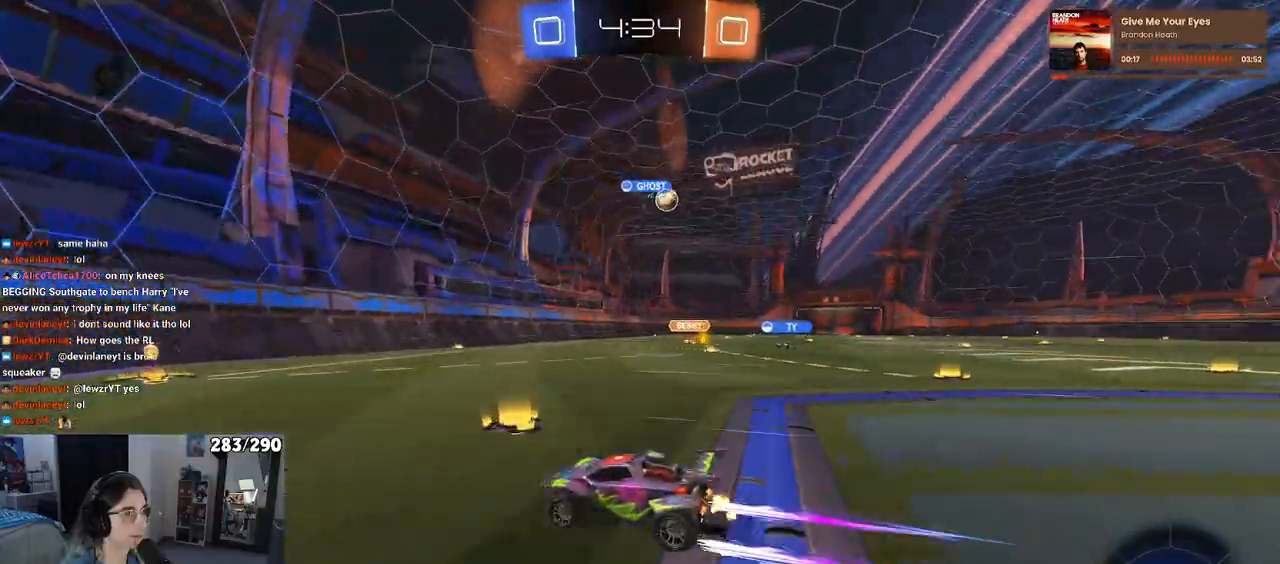
{"buttons": [], "left_stick": "right", "right_stick": "center", "events": [[167, "left_stick", "right"], [400, "left_stick", "center"], [483, "left_stick", "right"]]}
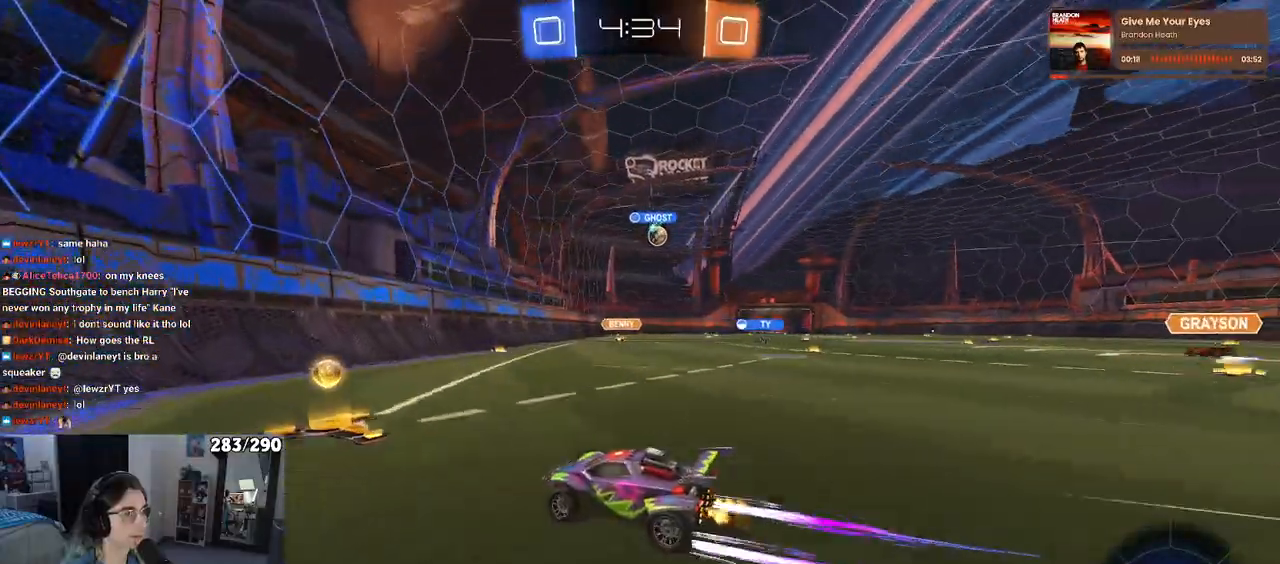
{"buttons": [], "left_stick": "right", "right_stick": "center", "events": []}
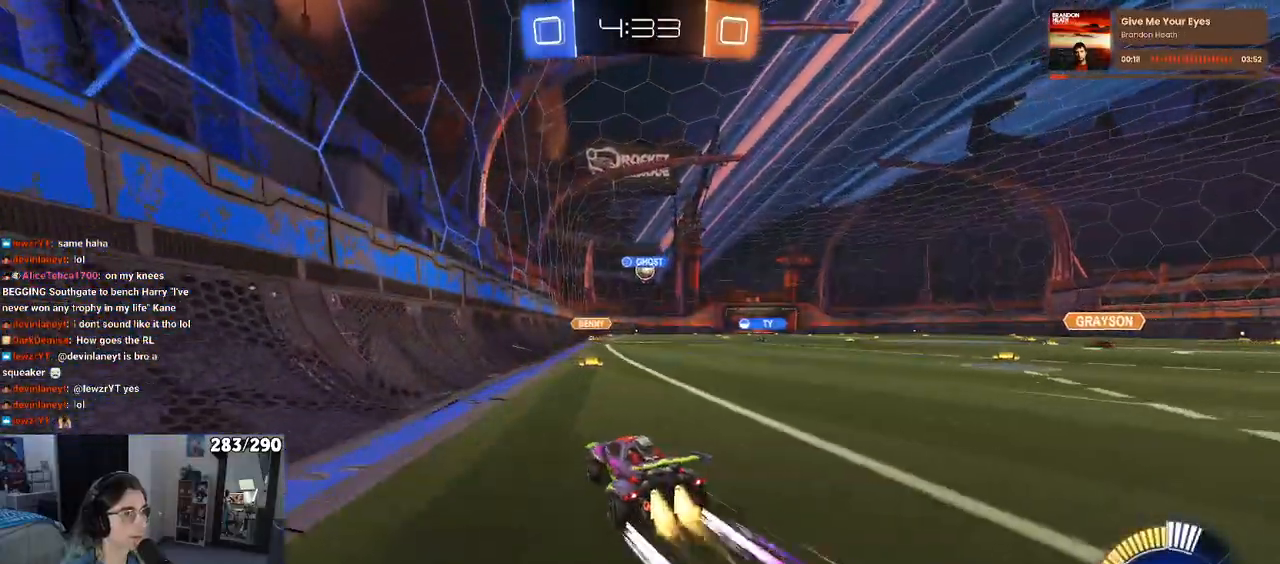
{"buttons": [], "left_stick": "center", "right_stick": "center", "events": [[33, "left_stick", "center"], [233, "left_stick", "right"], [417, "left_stick", "center"]]}
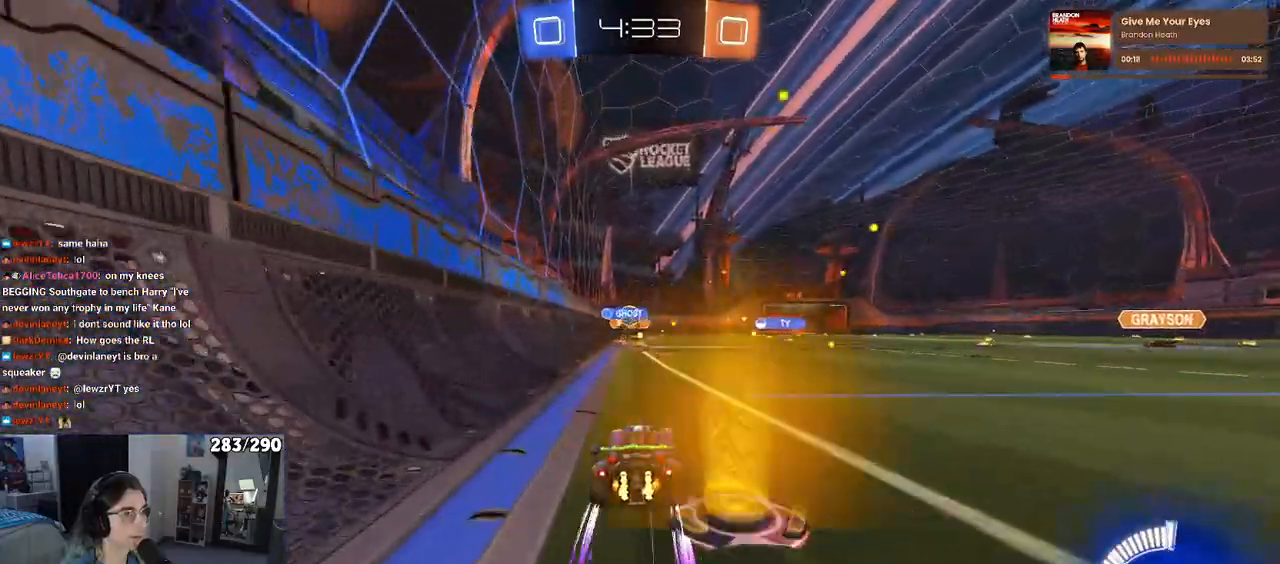
{"buttons": [], "left_stick": "right", "right_stick": "center", "events": [[450, "left_stick", "right"]]}
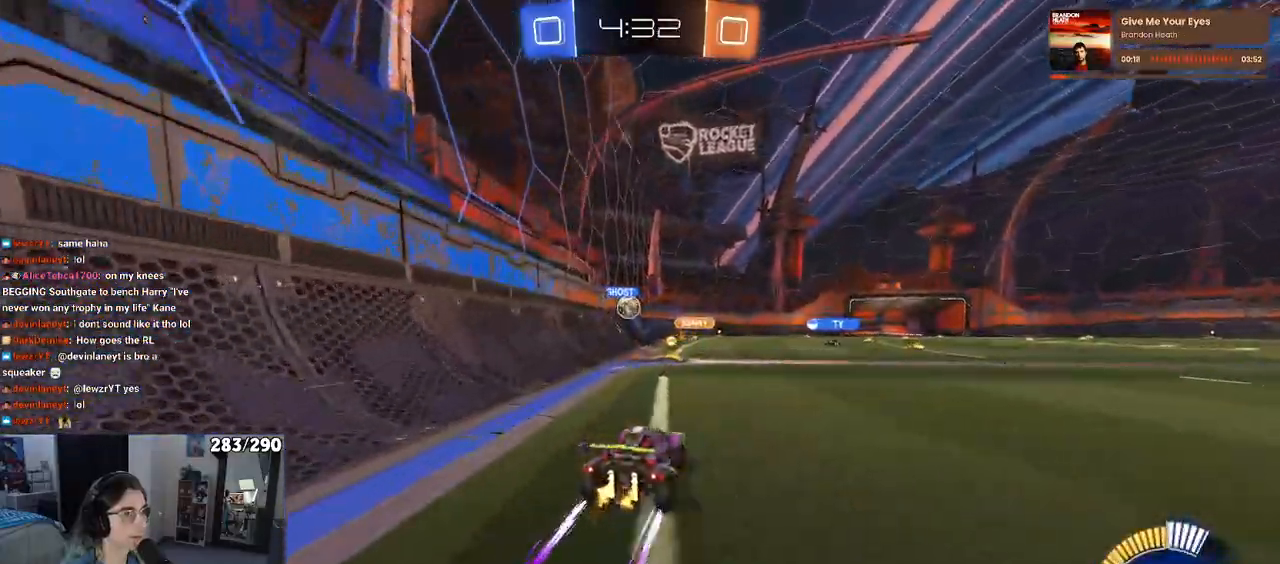
{"buttons": [], "left_stick": "center", "right_stick": "center", "events": [[133, "left_stick", "center"]]}
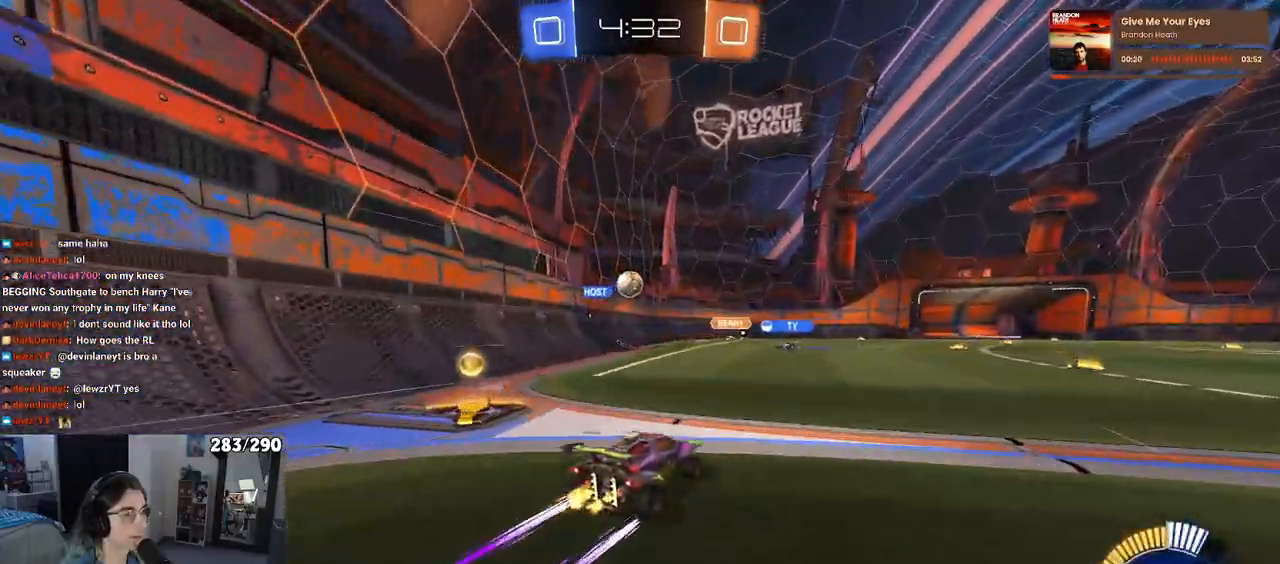
{"buttons": [], "left_stick": "right", "right_stick": "center", "events": [[283, "L2", "down"], [417, "left_stick", "right"], [483, "L2", "up"]]}
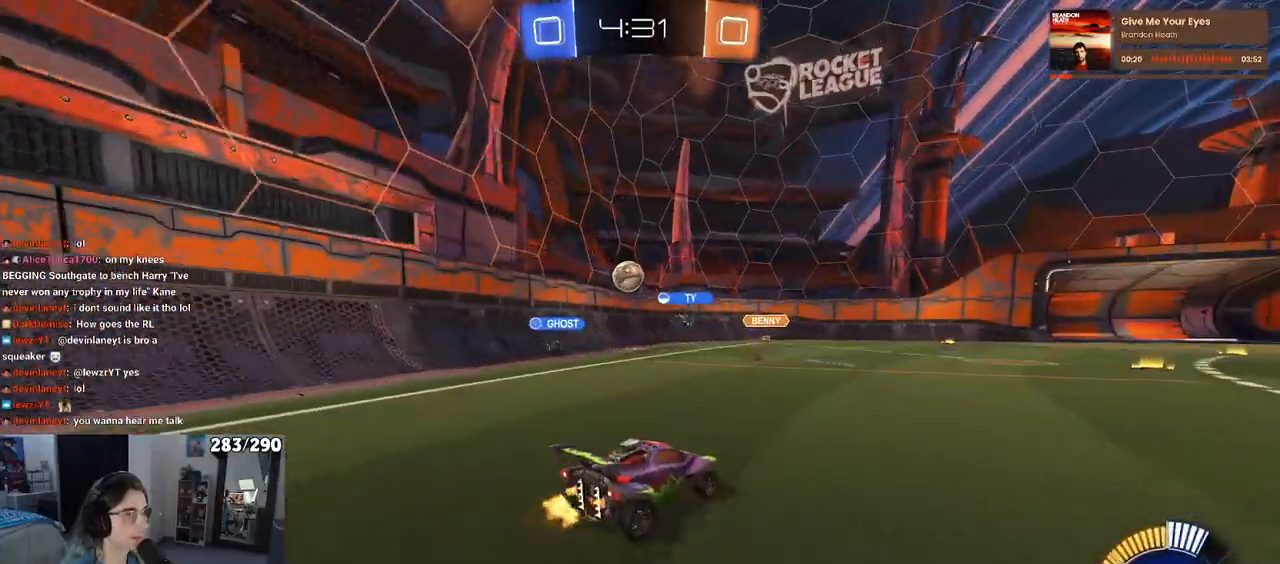
{"buttons": [], "left_stick": "left", "right_stick": "center", "events": [[133, "left_stick", "center"], [333, "left_stick", "left"]]}
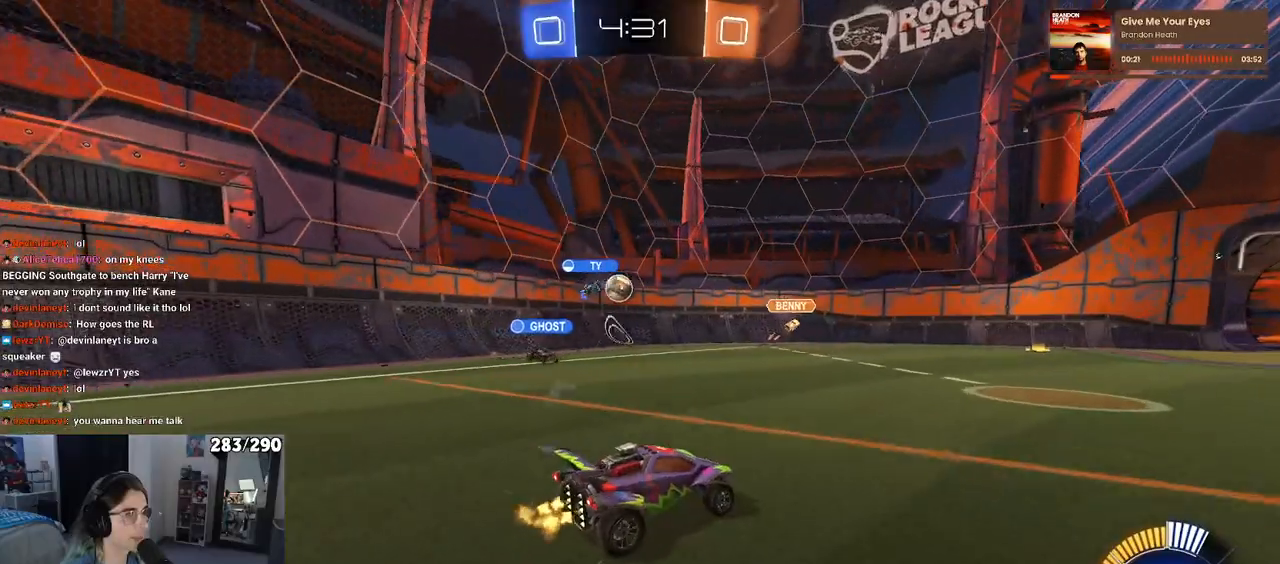
{"buttons": [], "left_stick": "right", "right_stick": "center", "events": [[17, "left_stick", "center"], [117, "left_stick", "right"], [217, "SQUARE", "down"], [317, "SQUARE", "up"]]}
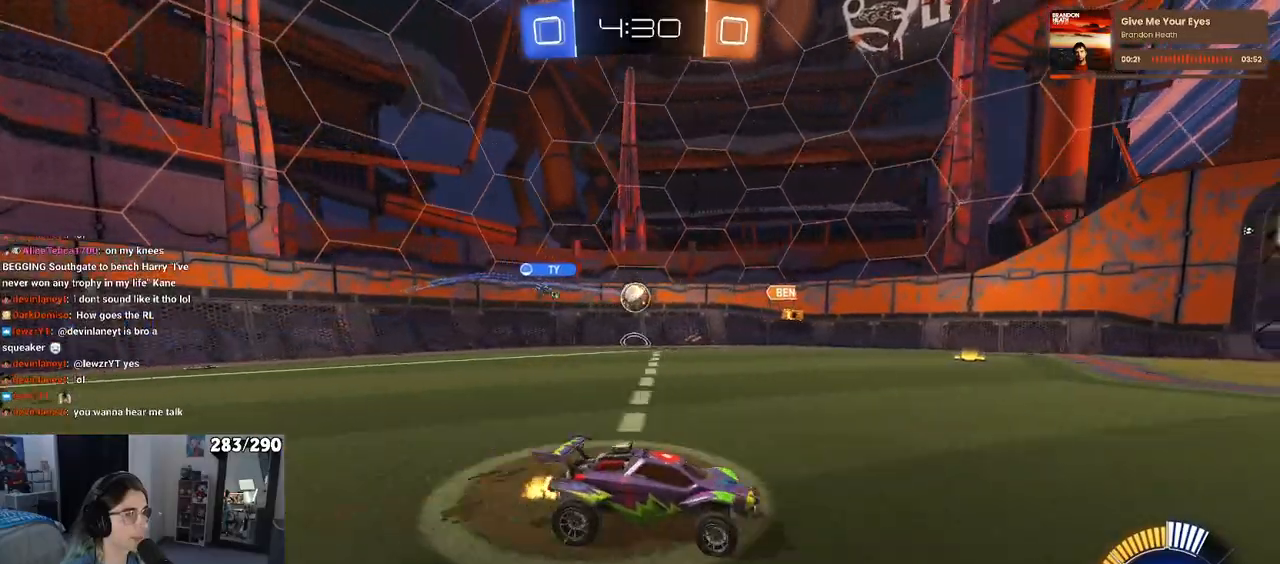
{"buttons": [], "left_stick": "right", "right_stick": "center", "events": [[283, "left_stick", "center"], [500, "left_stick", "right"]]}
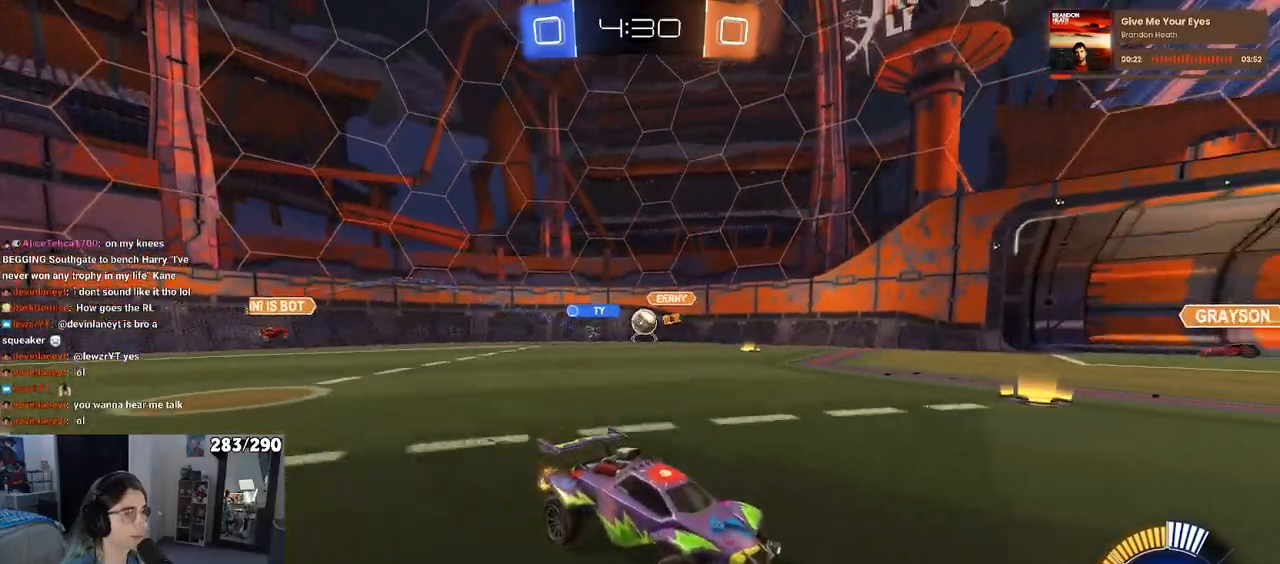
{"buttons": [], "left_stick": "center", "right_stick": "center", "events": [[383, "left_stick", "center"]]}
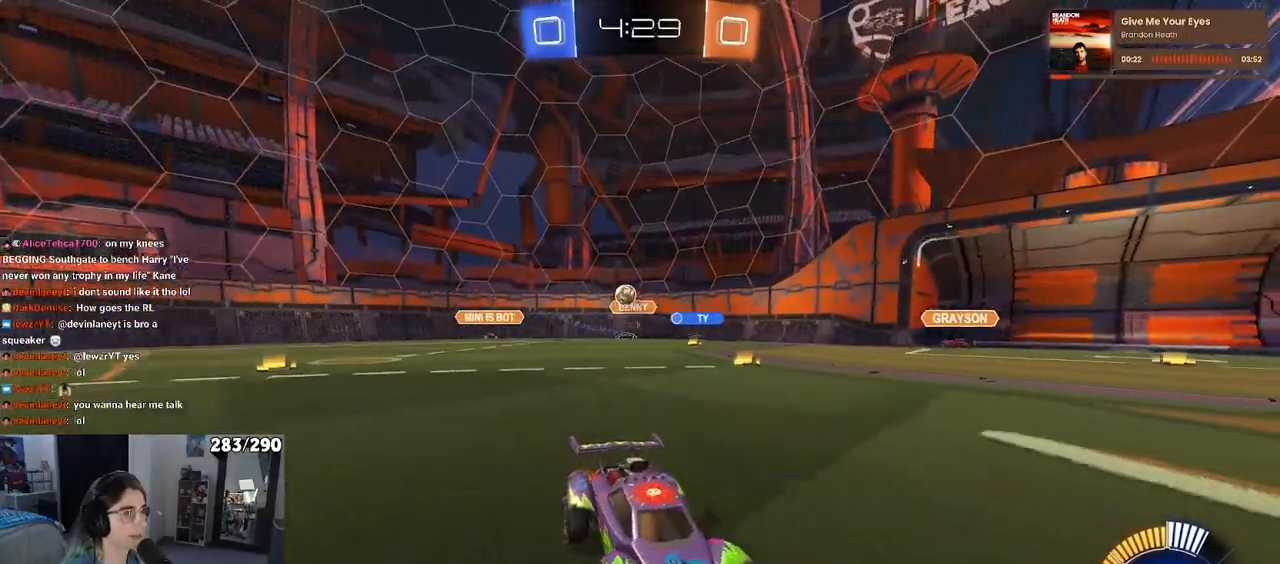
{"buttons": [], "left_stick": "right", "right_stick": "center", "events": [[317, "left_stick", "right"]]}
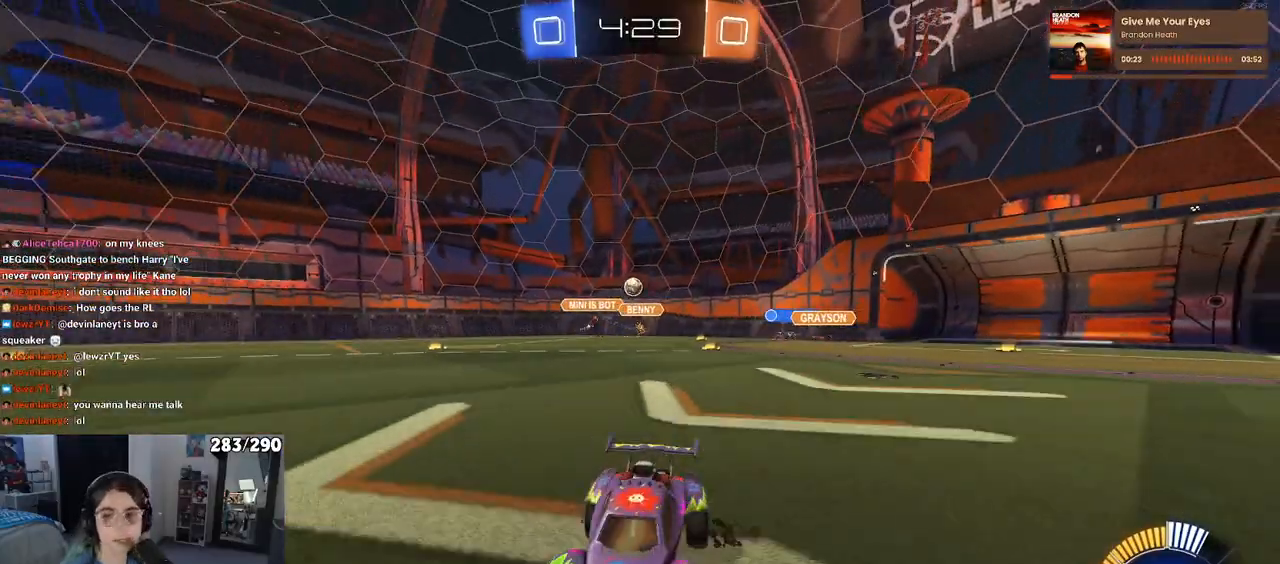
{"buttons": [], "left_stick": "right", "right_stick": "center", "events": []}
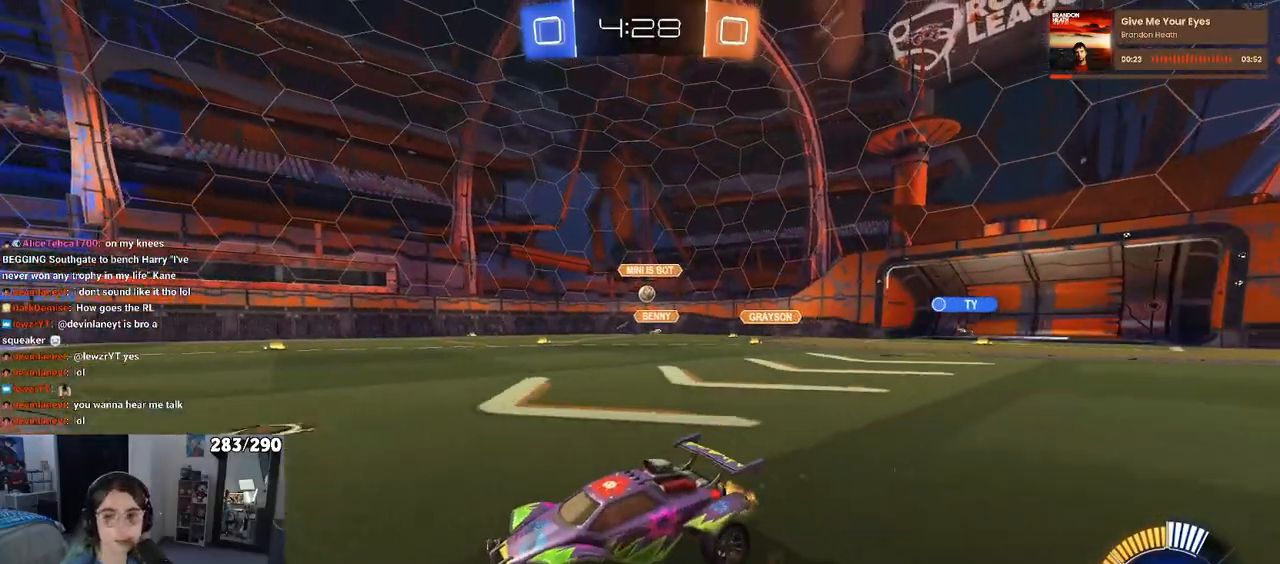
{"buttons": [], "left_stick": "right", "right_stick": "center", "events": []}
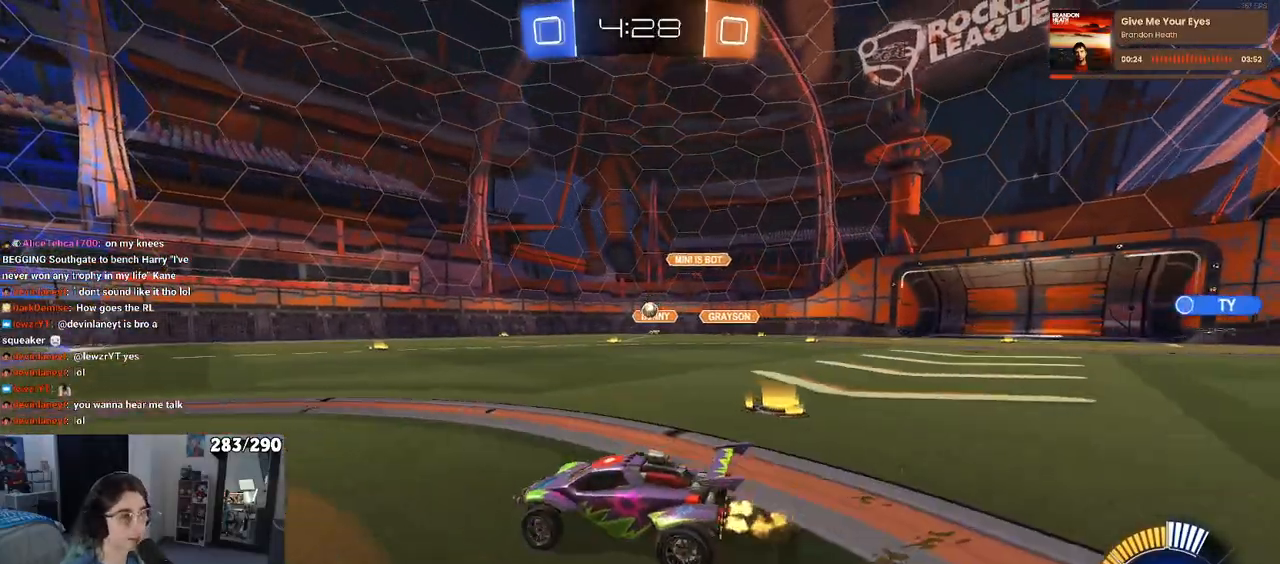
{"buttons": [], "left_stick": "right", "right_stick": "center", "events": [[217, "left_stick", "center"], [467, "left_stick", "right"]]}
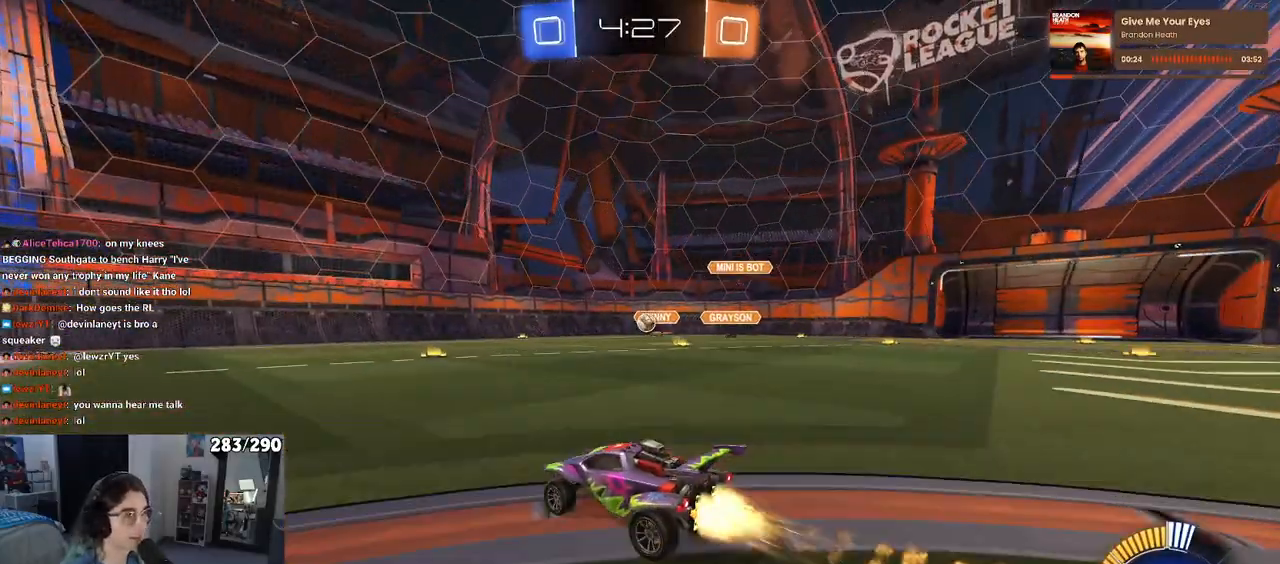
{"buttons": [], "left_stick": "right", "right_stick": "center", "events": [[183, "left_stick", "center"], [350, "left_stick", "right"]]}
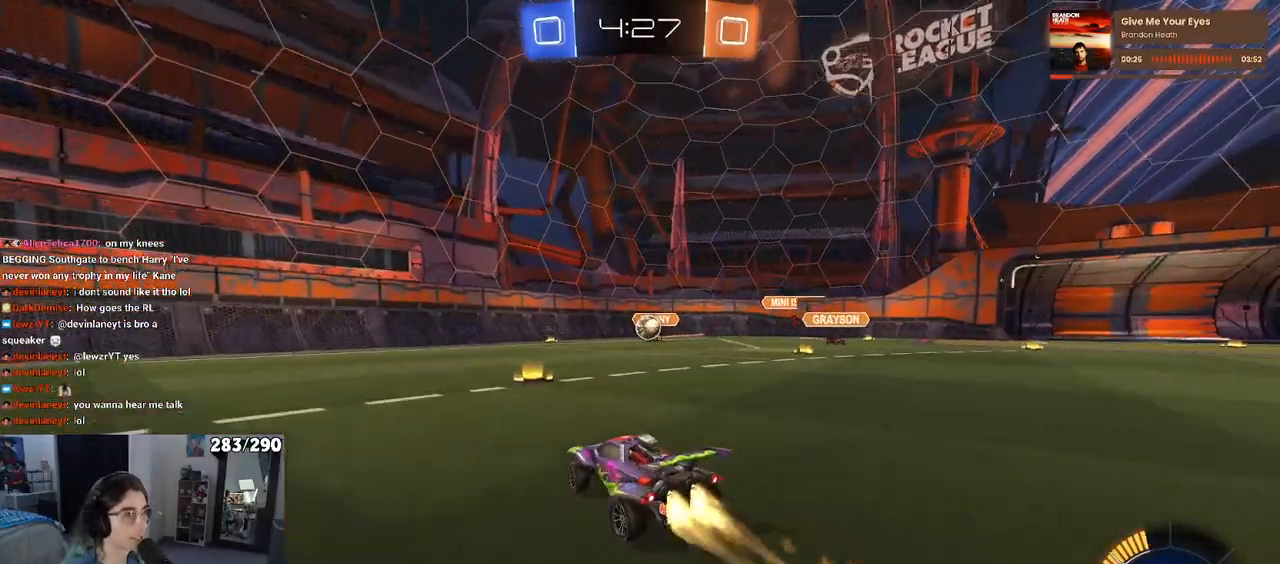
{"buttons": [], "left_stick": "center", "right_stick": "center", "events": [[117, "left_stick", "center"], [333, "left_stick", "left"], [483, "left_stick", "center"]]}
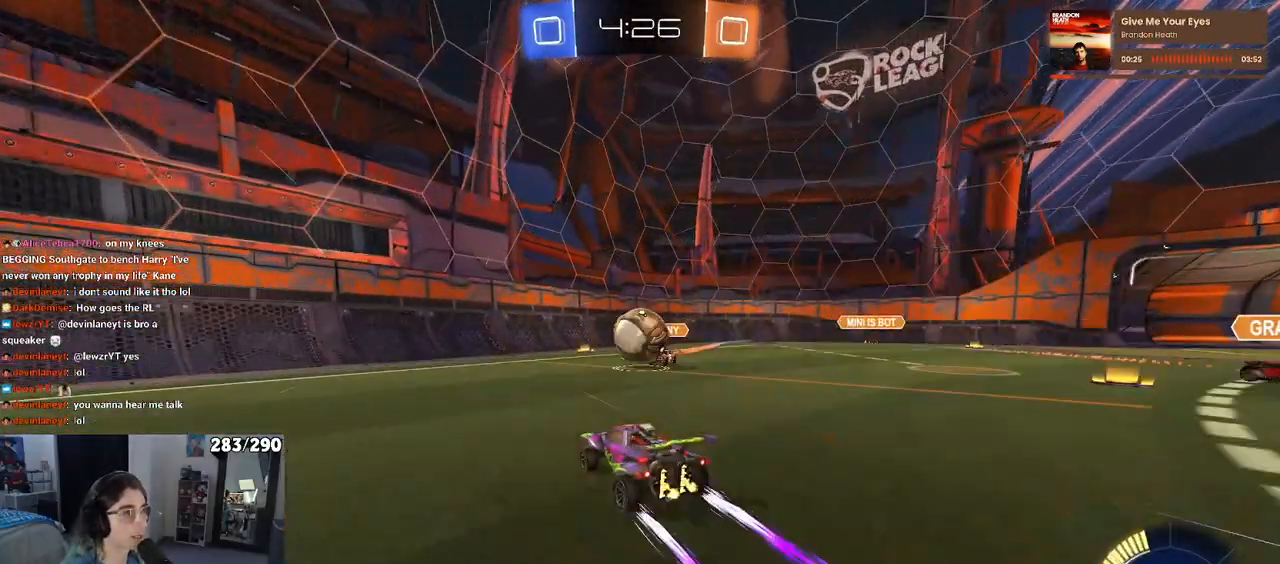
{"buttons": ["SQUARE"], "left_stick": "right", "right_stick": "center", "events": [[17, "CROSS", "down"], [167, "CROSS", "up"], [200, "left_stick", "right"], [233, "CROSS", "down"], [317, "SQUARE", "down"], [350, "CROSS", "up"]]}
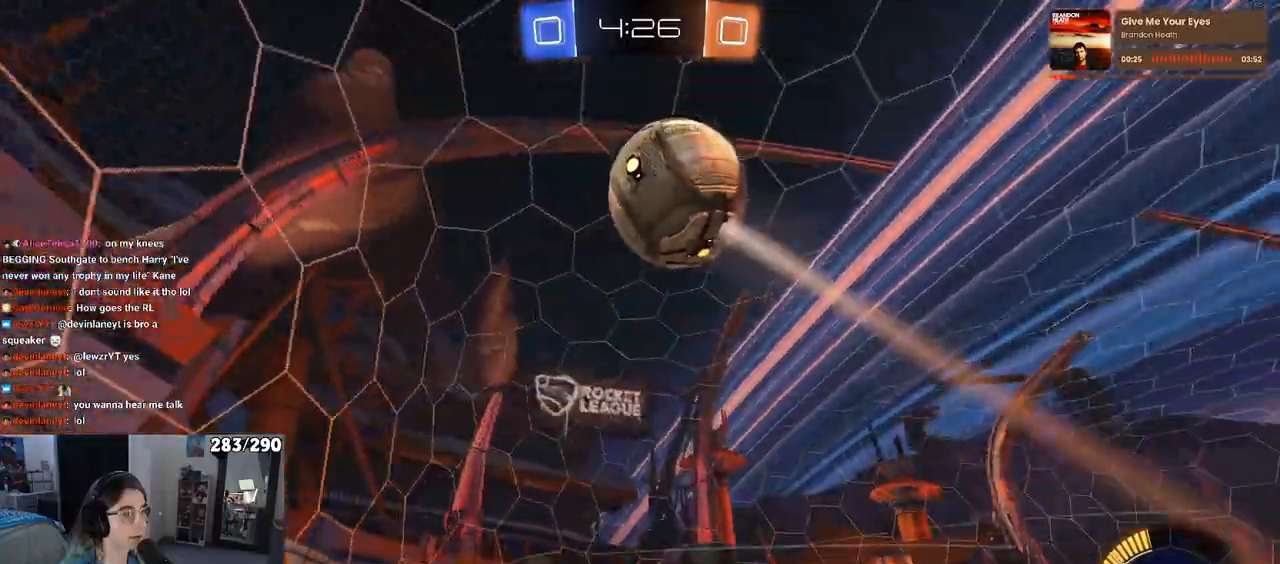
{"buttons": [], "left_stick": "right", "right_stick": "center", "events": [[417, "SQUARE", "up"]]}
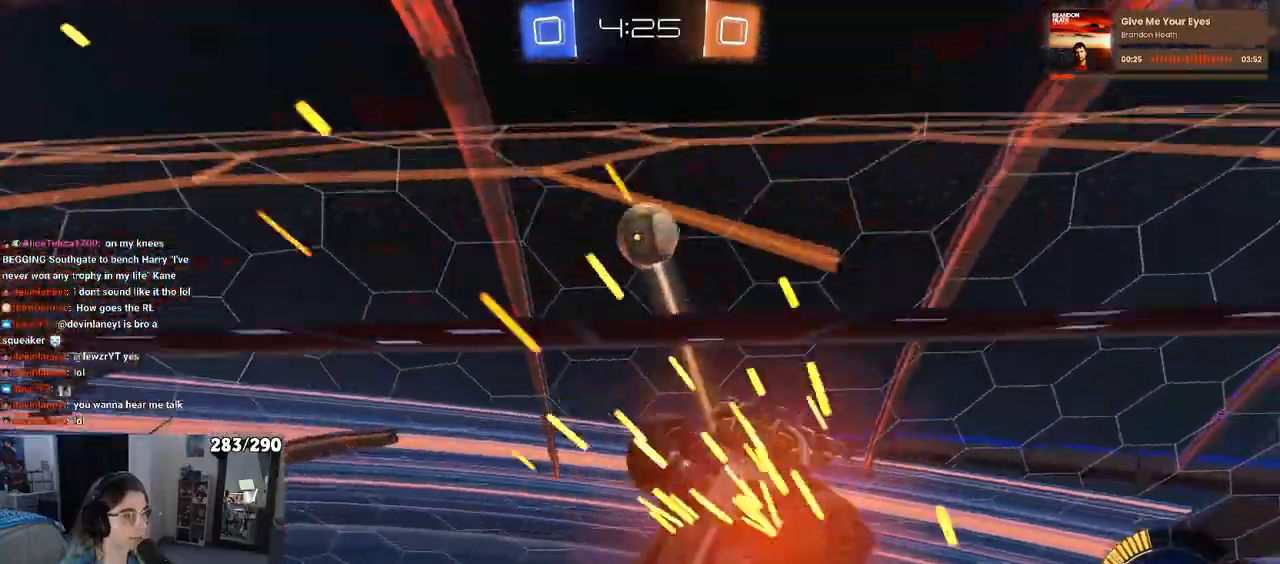
{"buttons": [], "left_stick": "right", "right_stick": "center", "events": [[150, "left_stick", "center"], [250, "left_stick", "right"], [333, "CROSS", "down"], [483, "CROSS", "up"]]}
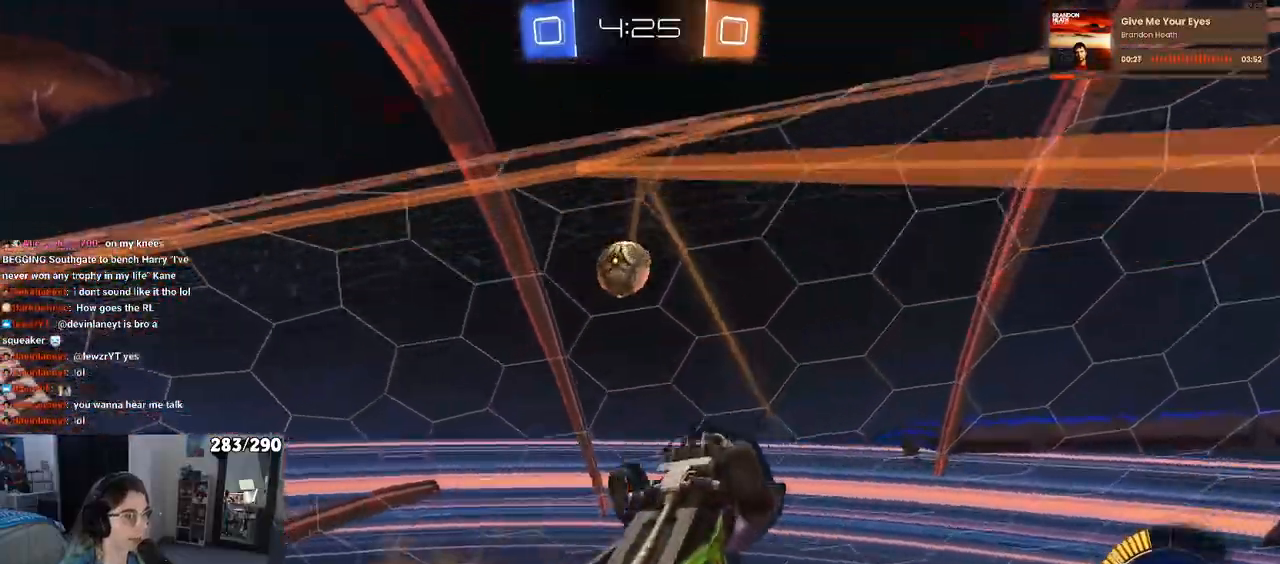
{"buttons": [], "left_stick": "down-left", "right_stick": "center", "events": [[167, "left_stick", "up"], [250, "left_stick", "up-left"], [450, "left_stick", "down-left"]]}